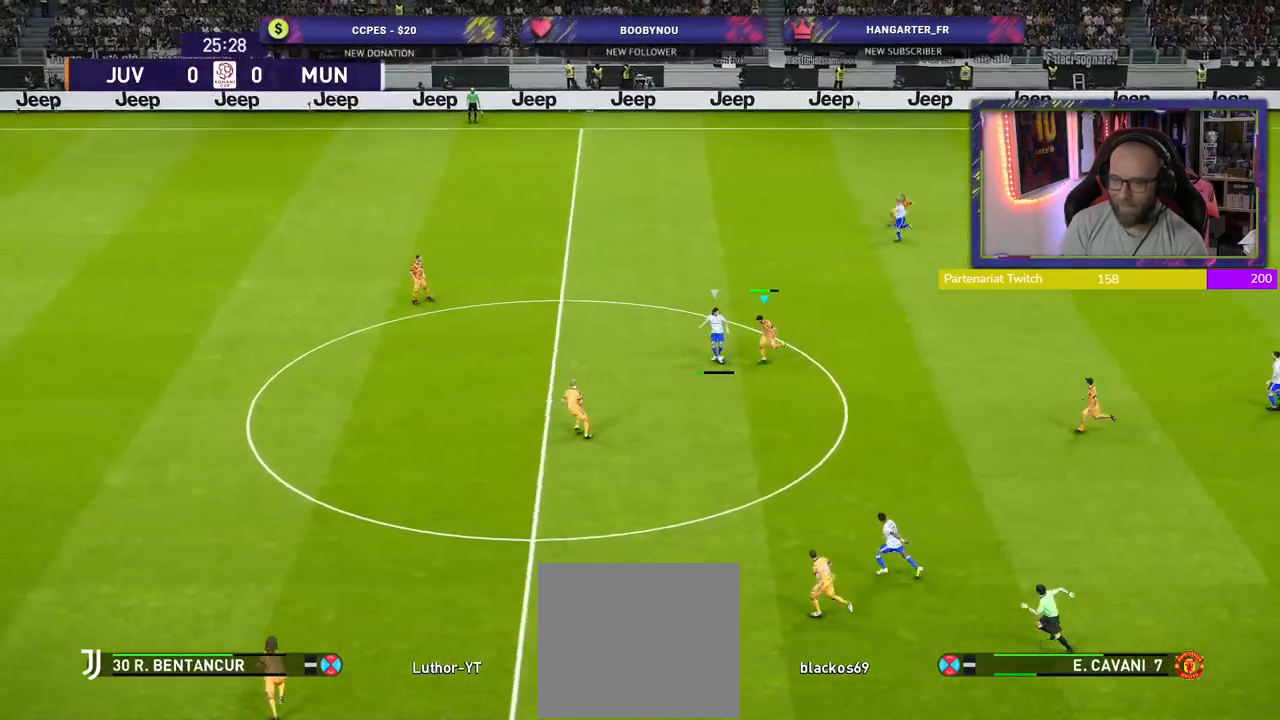
Gameplay with a controller (PlayStation layout); each line is a JSON object with the inputs held at the frame after it. "events" lists button and stick changes between this image and that frame as [ms after this image, input, new state], when the widget could be followed in between. Not read: SQUARE.
{"buttons": ["R2"], "left_stick": "up-left", "right_stick": "center", "events": [[60, "left_stick", "left"], [440, "left_stick", "up-left"]]}
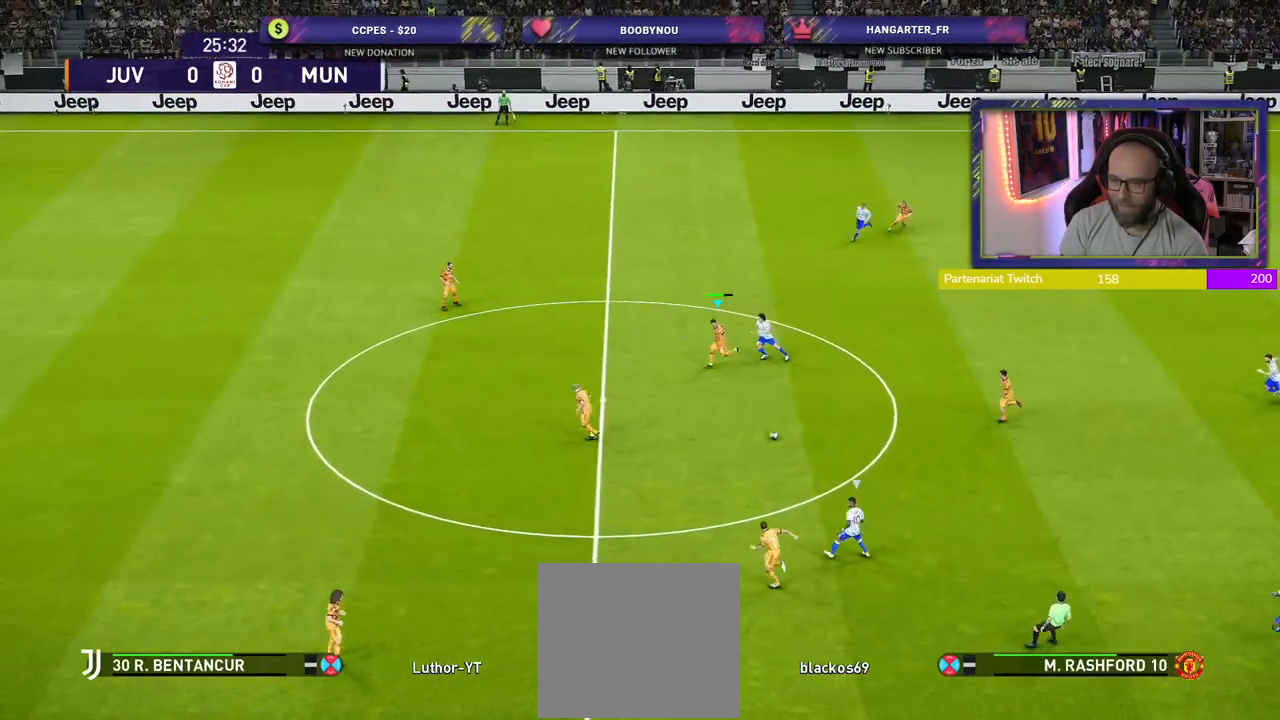
{"buttons": ["R2"], "left_stick": "up-left", "right_stick": "center", "events": [[60, "left_stick", "left"], [200, "left_stick", "up-left"]]}
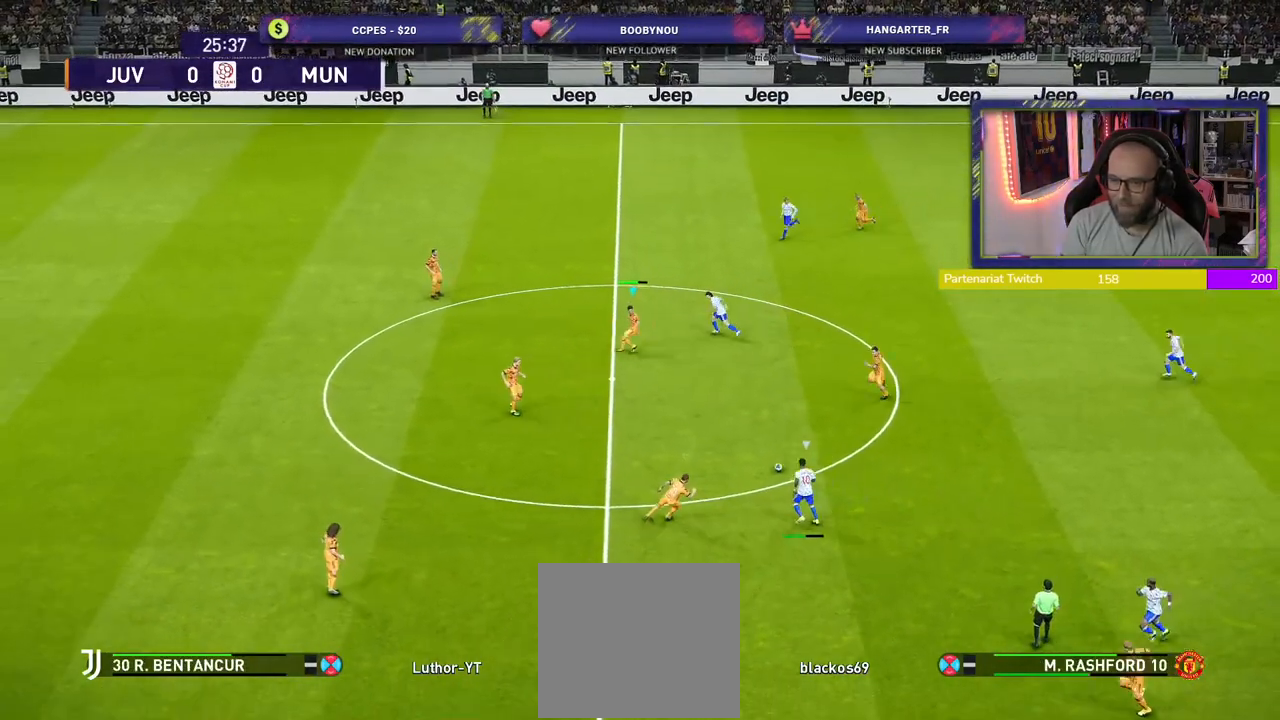
{"buttons": ["R2"], "left_stick": "down-left", "right_stick": "center", "events": [[200, "left_stick", "left"], [360, "left_stick", "down-left"]]}
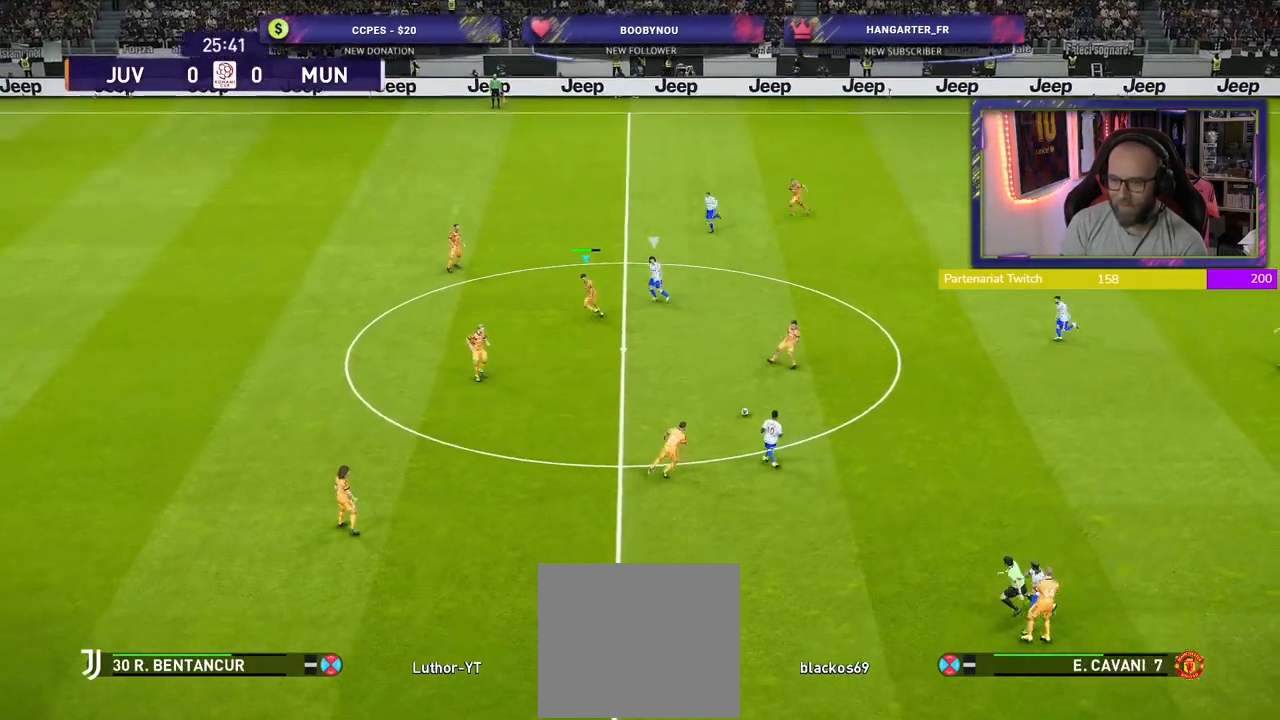
{"buttons": ["CROSS", "R2"], "left_stick": "right", "right_stick": "center", "events": [[80, "CROSS", "down"], [80, "left_stick", "down-right"], [220, "left_stick", "right"]]}
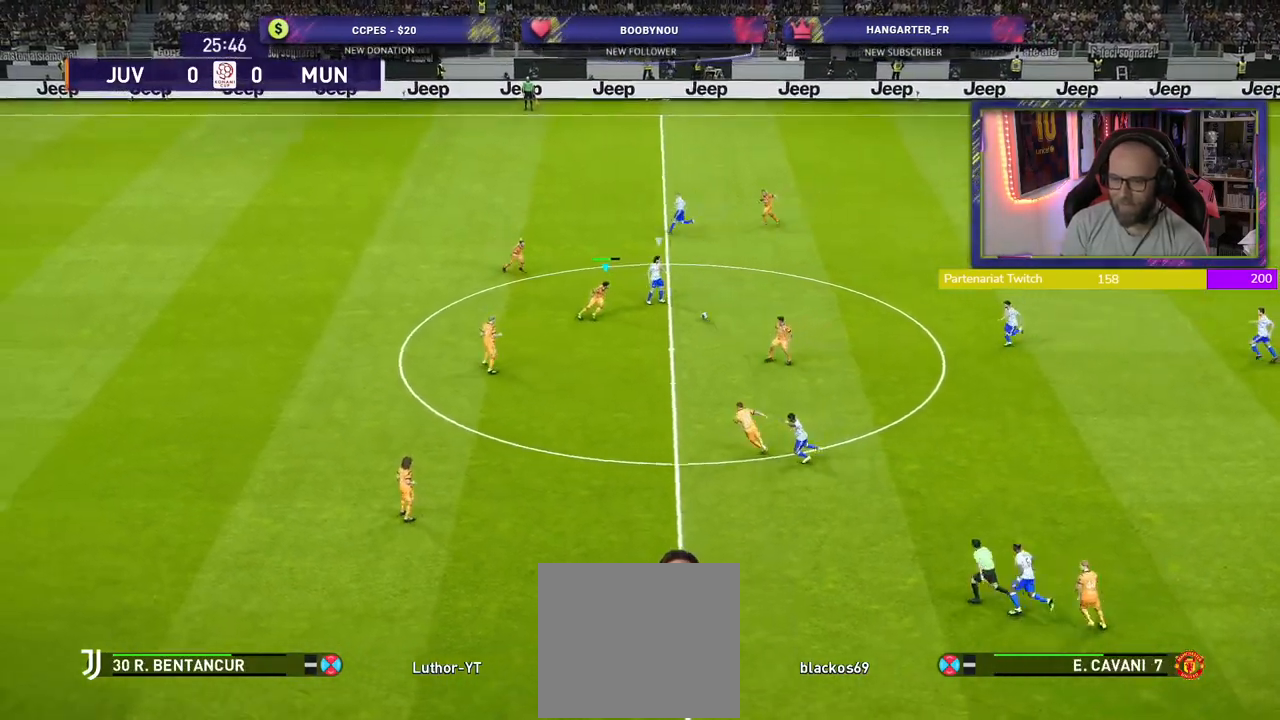
{"buttons": ["CROSS", "R2"], "left_stick": "up", "right_stick": "center", "events": [[160, "left_stick", "up-right"], [280, "left_stick", "up"]]}
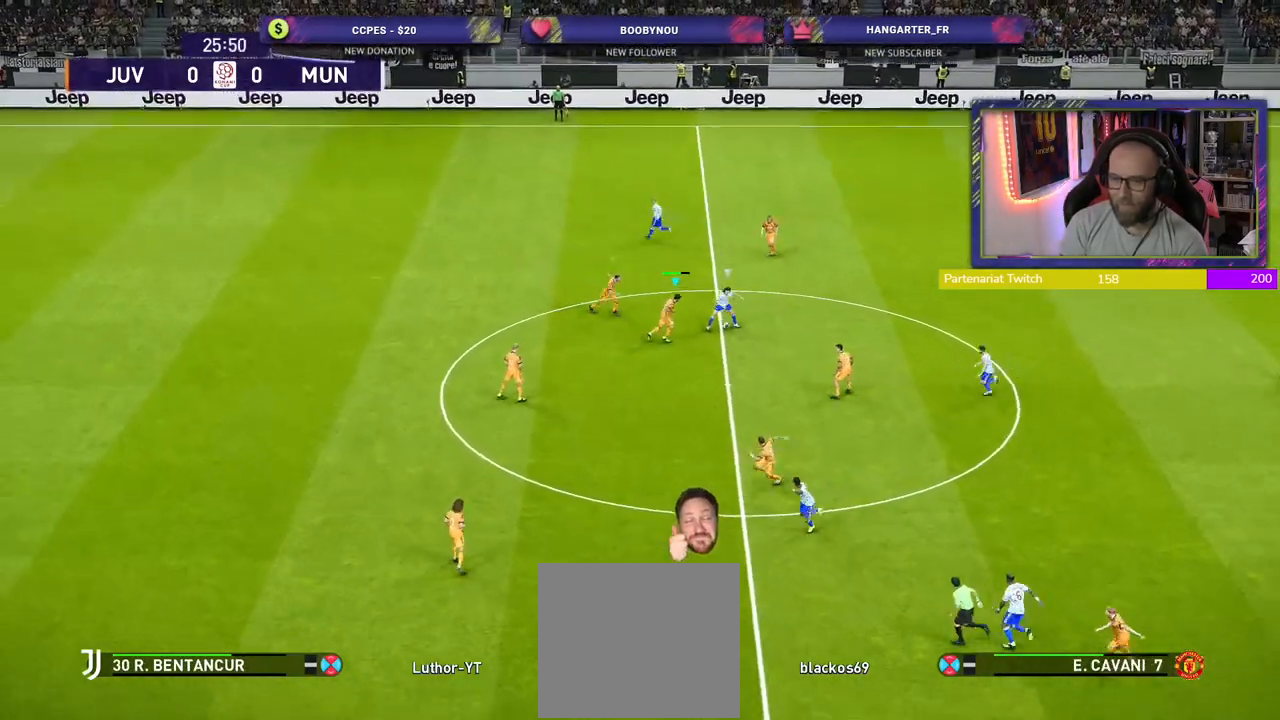
{"buttons": ["CROSS", "R2"], "left_stick": "up-right", "right_stick": "center", "events": [[20, "left_stick", "up-right"], [80, "L1", "down"], [220, "L1", "up"], [260, "TOUCHPAD", "down"], [440, "TOUCHPAD", "up"]]}
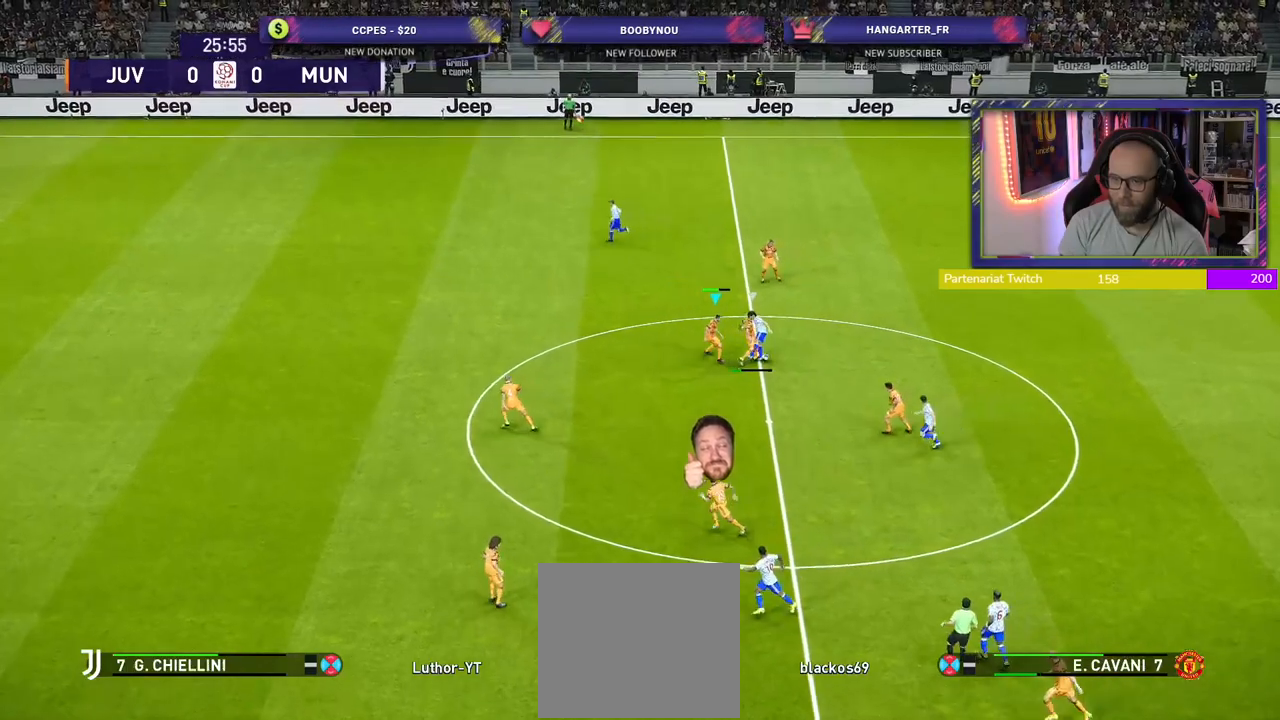
{"buttons": ["R2"], "left_stick": "up", "right_stick": "center", "events": [[200, "CROSS", "up"], [400, "left_stick", "up"]]}
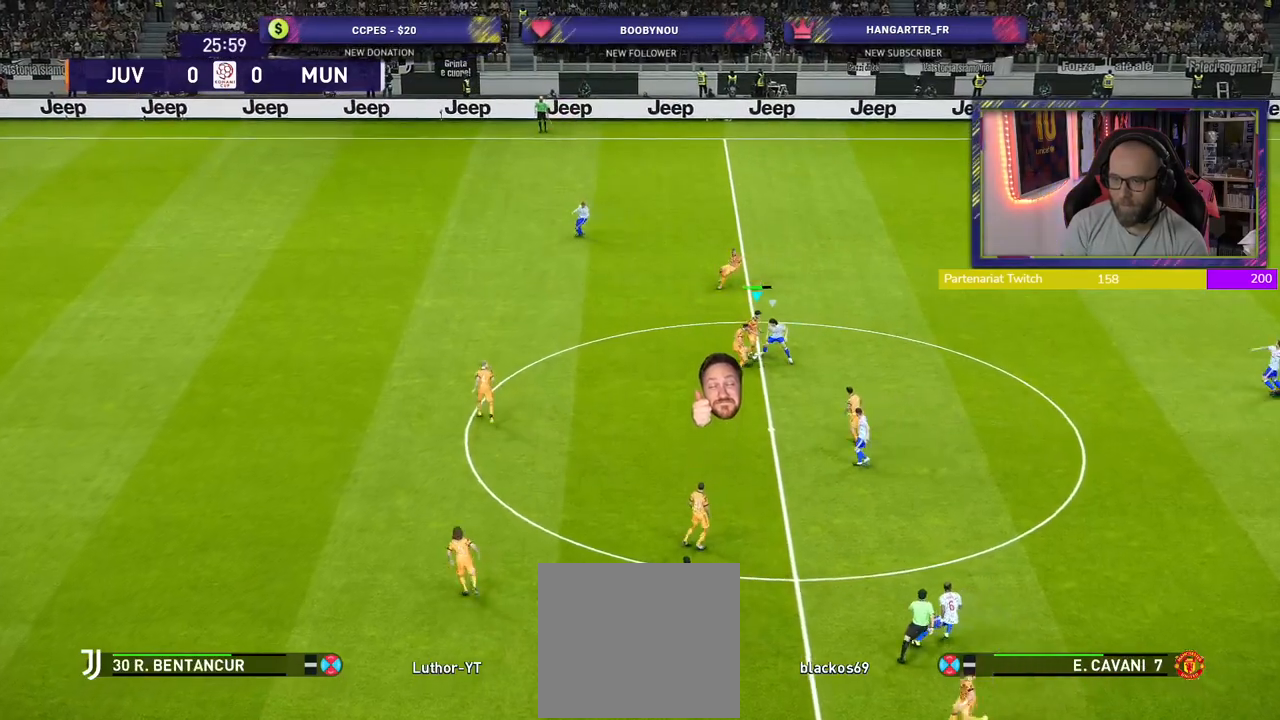
{"buttons": [], "left_stick": "up", "right_stick": "center", "events": [[140, "R2", "up"]]}
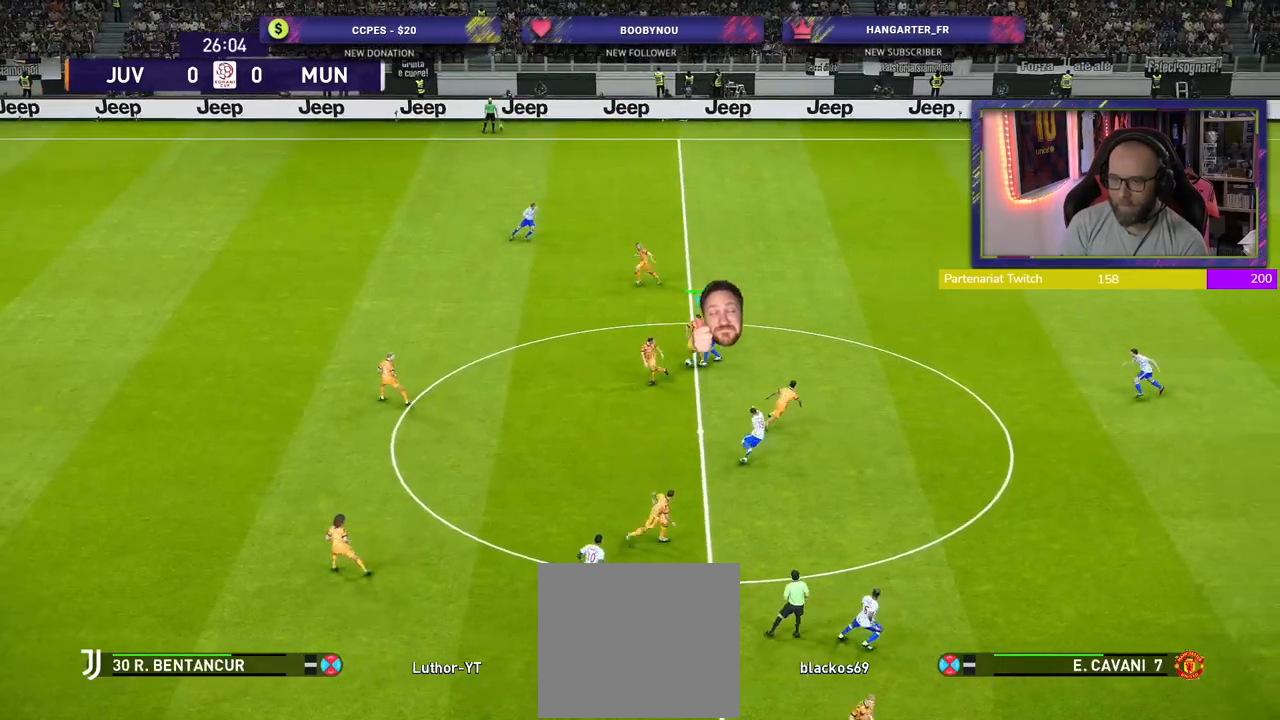
{"buttons": ["CROSS", "R2"], "left_stick": "left", "right_stick": "center", "events": [[200, "R2", "down"], [240, "CROSS", "down"], [320, "left_stick", "up-left"], [360, "CROSS", "up"], [440, "CROSS", "down"], [460, "left_stick", "left"]]}
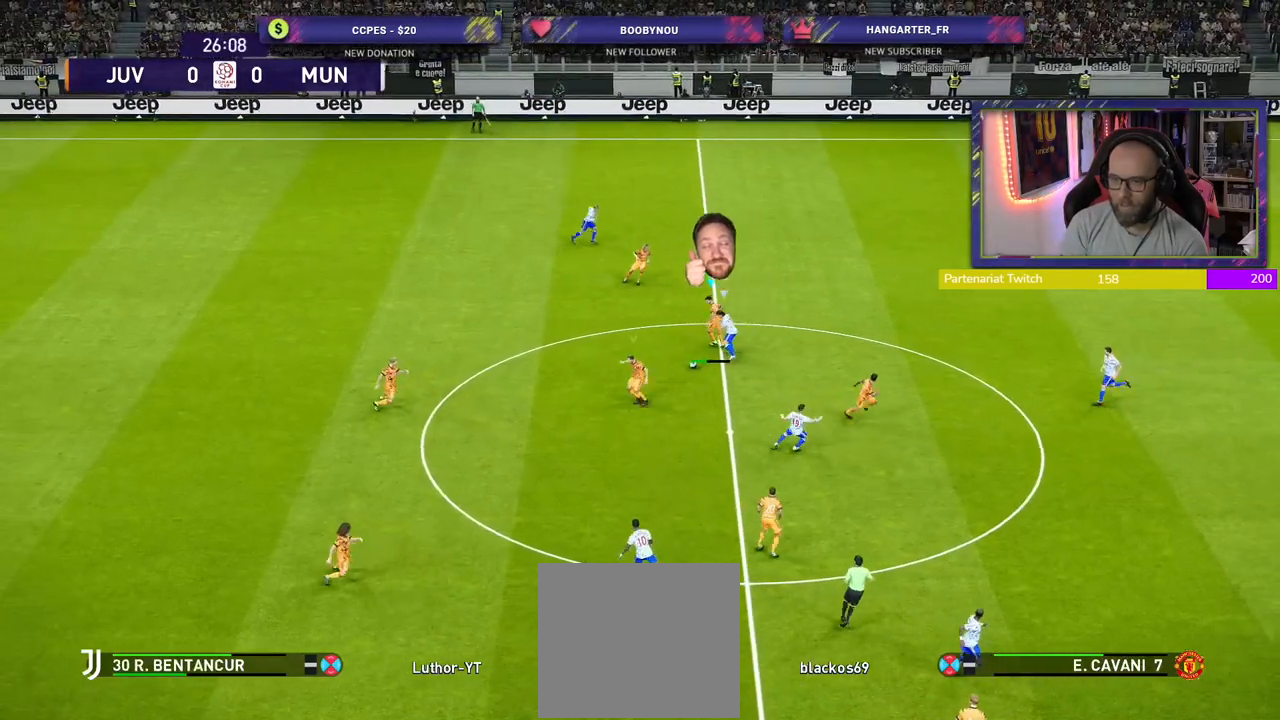
{"buttons": ["CROSS", "L1", "R2"], "left_stick": "left", "right_stick": "center", "events": [[20, "CROSS", "up"], [100, "CROSS", "down"], [420, "L1", "down"]]}
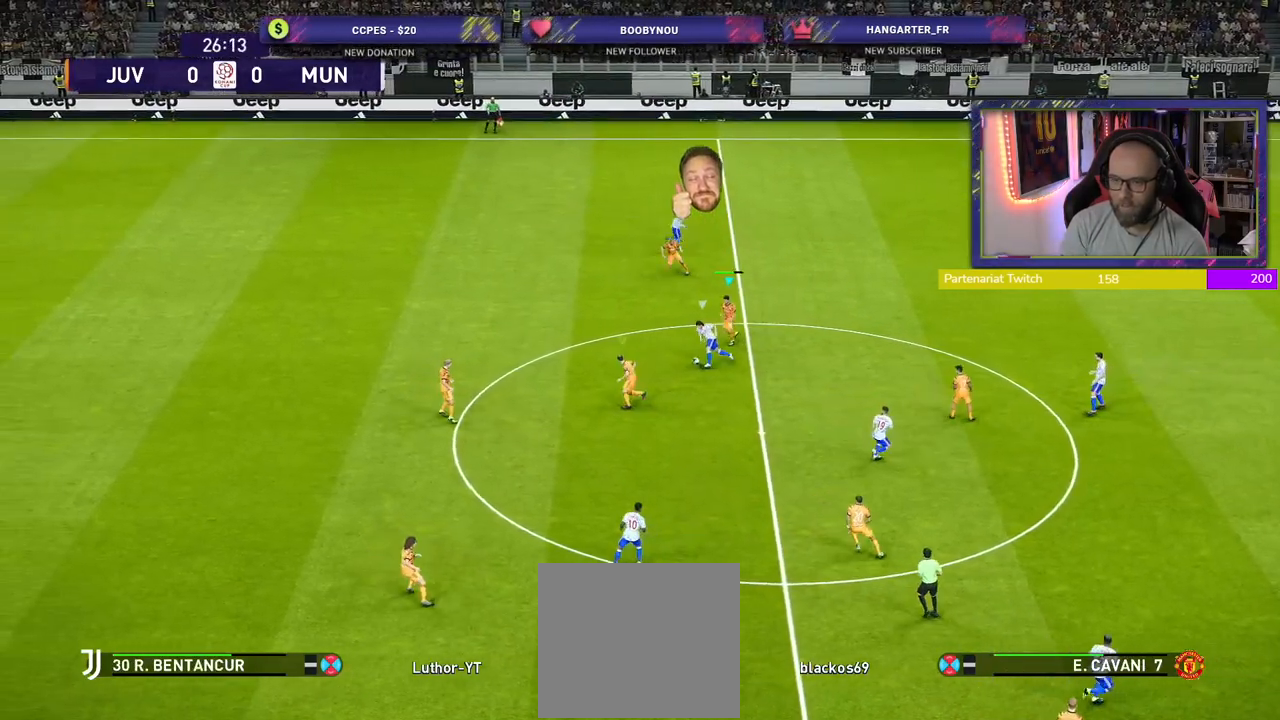
{"buttons": ["CROSS", "R2"], "left_stick": "up-left", "right_stick": "center", "events": [[100, "L1", "up"], [260, "left_stick", "up-left"]]}
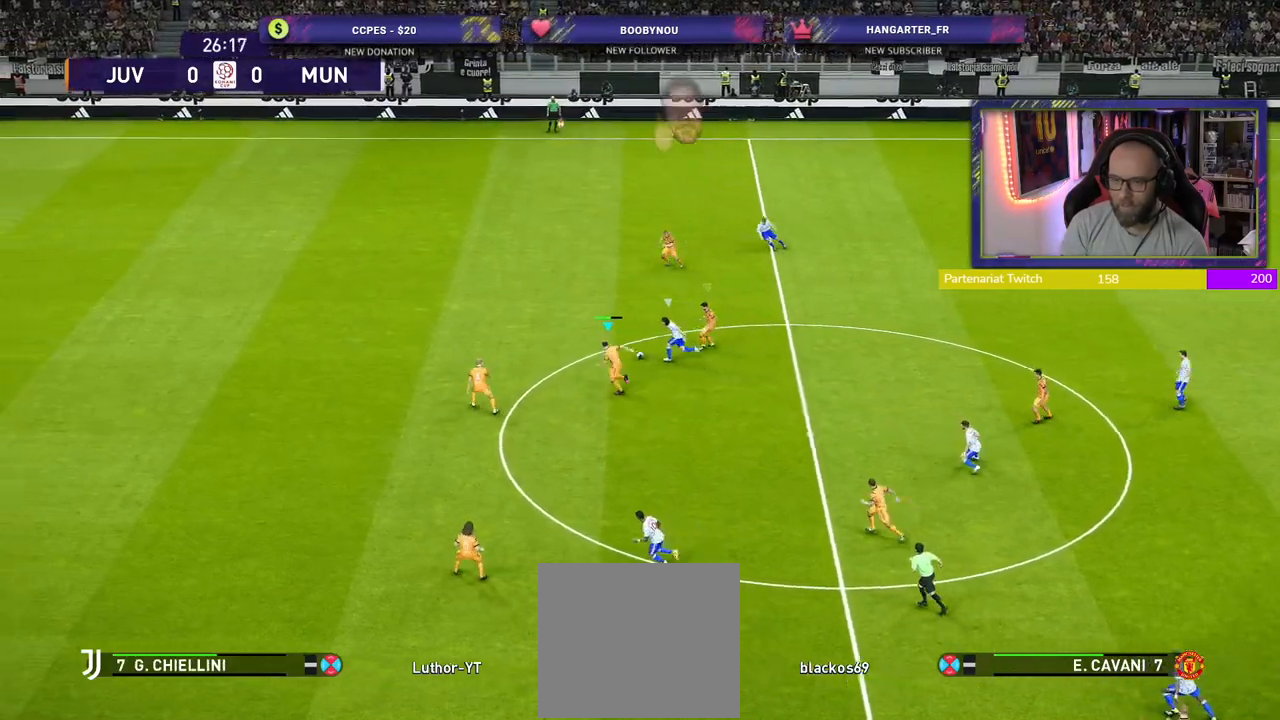
{"buttons": ["CROSS", "R2"], "left_stick": "up-left", "right_stick": "center", "events": []}
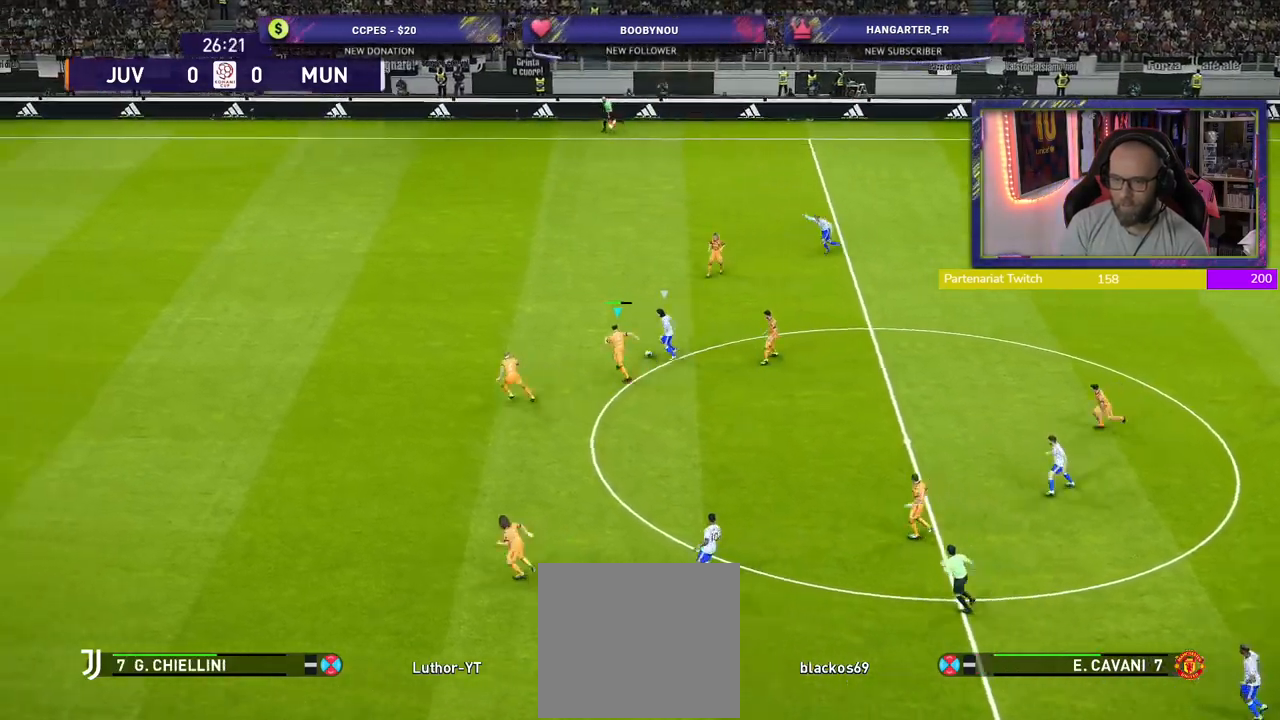
{"buttons": ["CROSS", "R2"], "left_stick": "up-left", "right_stick": "center", "events": []}
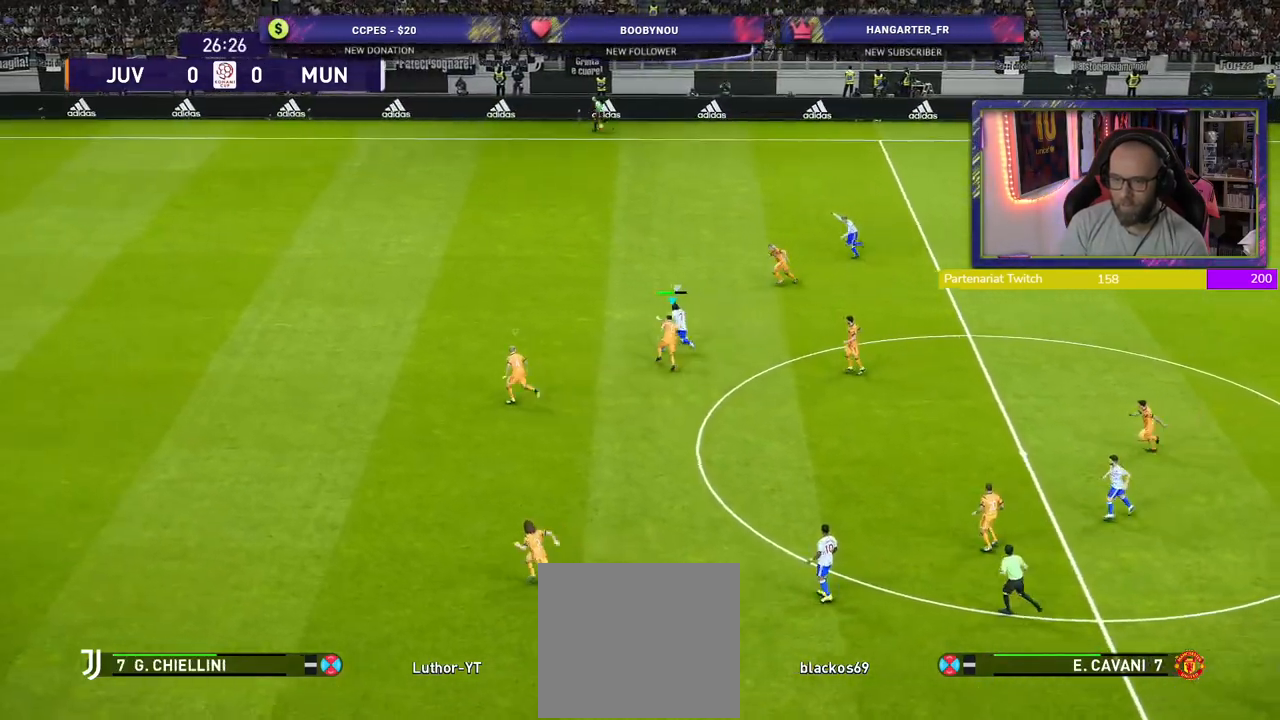
{"buttons": ["R2"], "left_stick": "up-left", "right_stick": "center", "events": [[260, "CROSS", "up"]]}
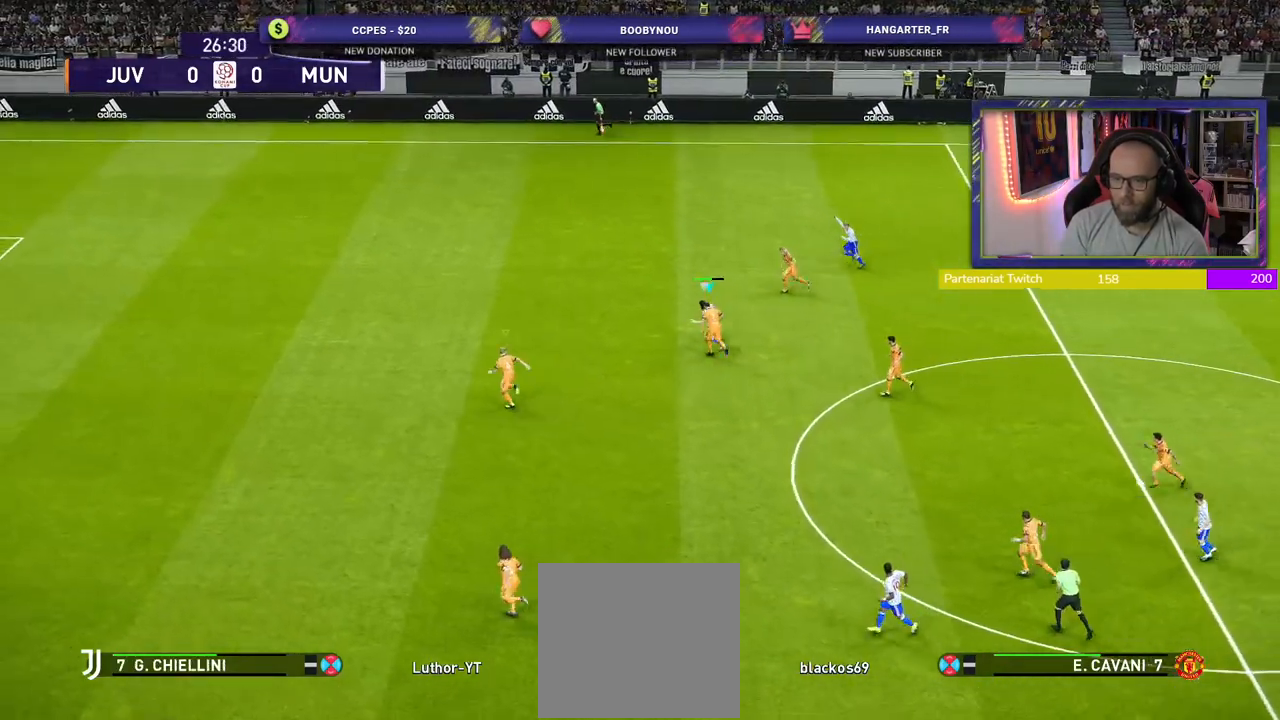
{"buttons": ["R2"], "left_stick": "up-left", "right_stick": "center", "events": []}
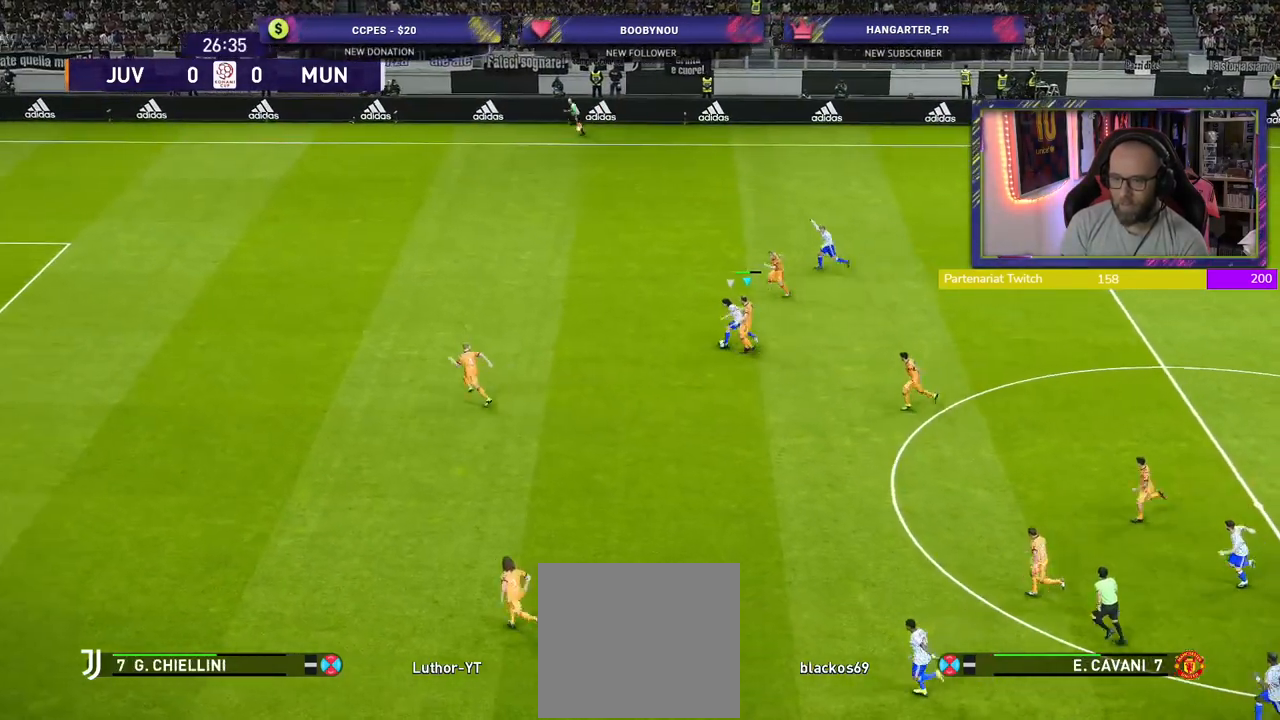
{"buttons": ["R2"], "left_stick": "left", "right_stick": "center", "events": [[200, "left_stick", "left"]]}
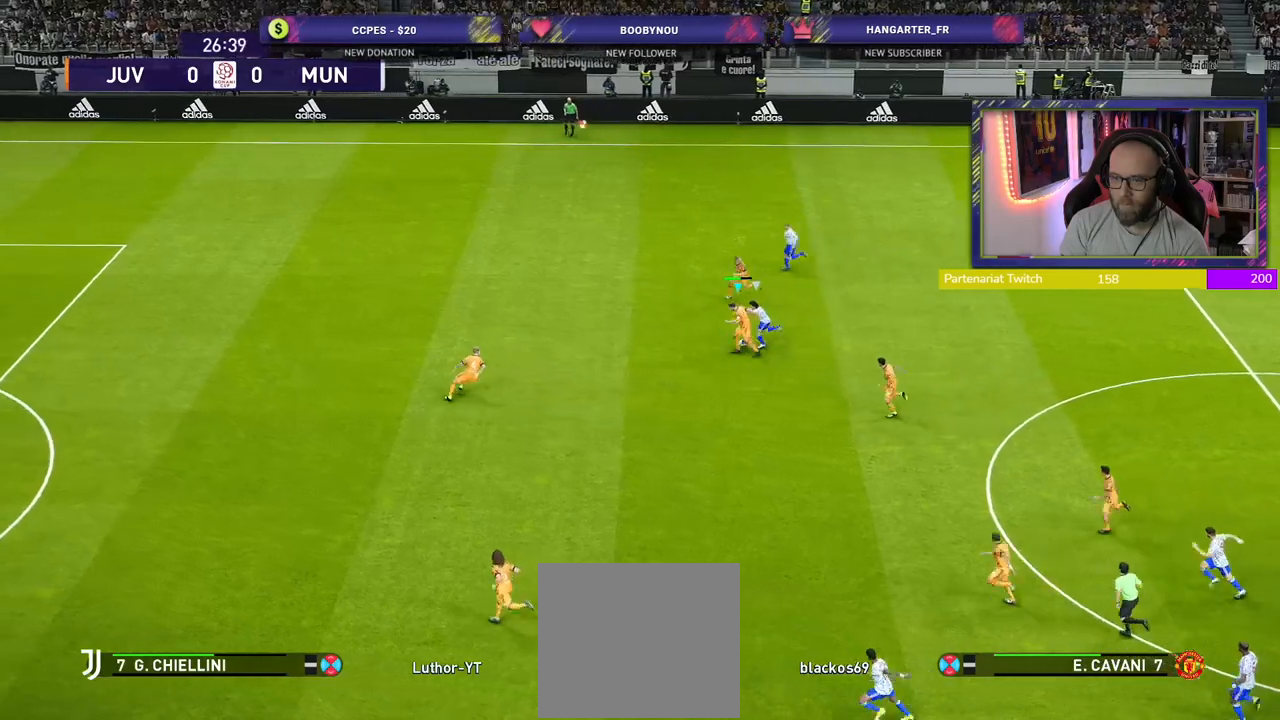
{"buttons": ["CROSS", "R2"], "left_stick": "up-left", "right_stick": "center", "events": [[300, "left_stick", "up-left"], [380, "CROSS", "down"]]}
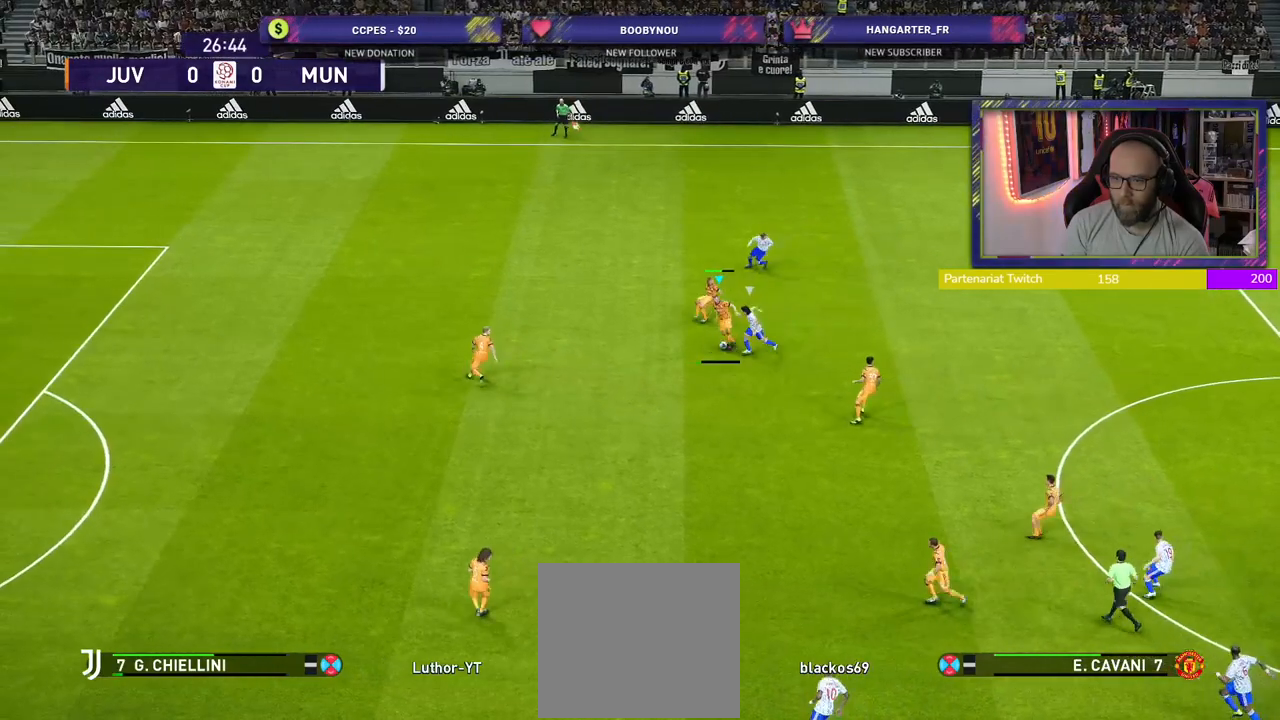
{"buttons": ["R2"], "left_stick": "left", "right_stick": "center", "events": [[20, "CROSS", "up"], [100, "left_stick", "down-left"], [480, "left_stick", "left"]]}
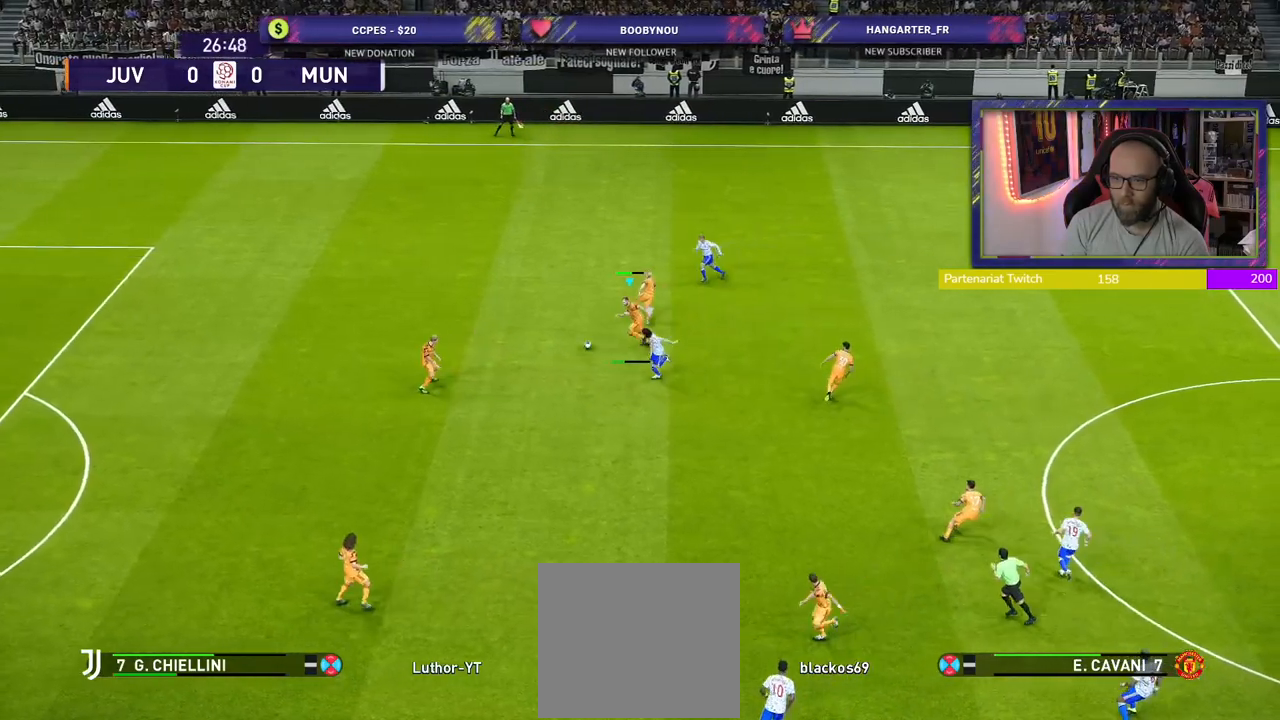
{"buttons": [], "left_stick": "left", "right_stick": "center", "events": [[380, "R2", "up"]]}
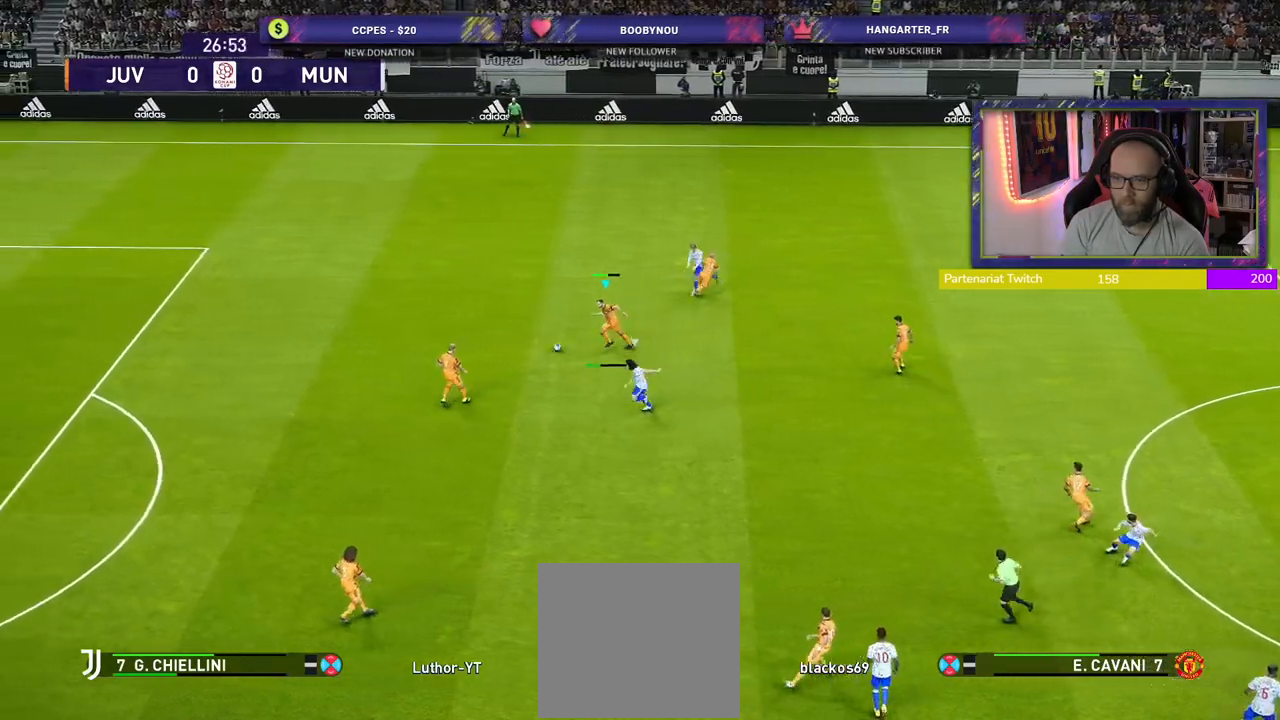
{"buttons": [], "left_stick": "left", "right_stick": "center", "events": []}
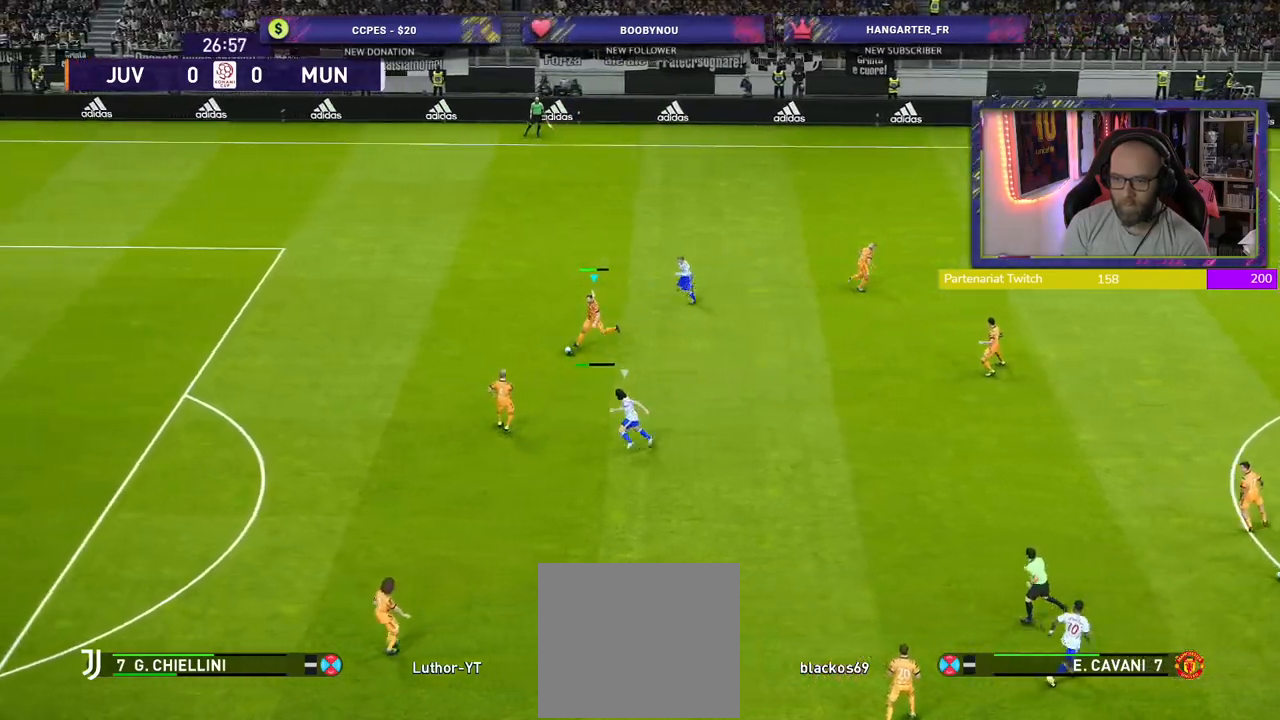
{"buttons": [], "left_stick": "right", "right_stick": "center", "events": [[240, "left_stick", "center"], [460, "left_stick", "right"]]}
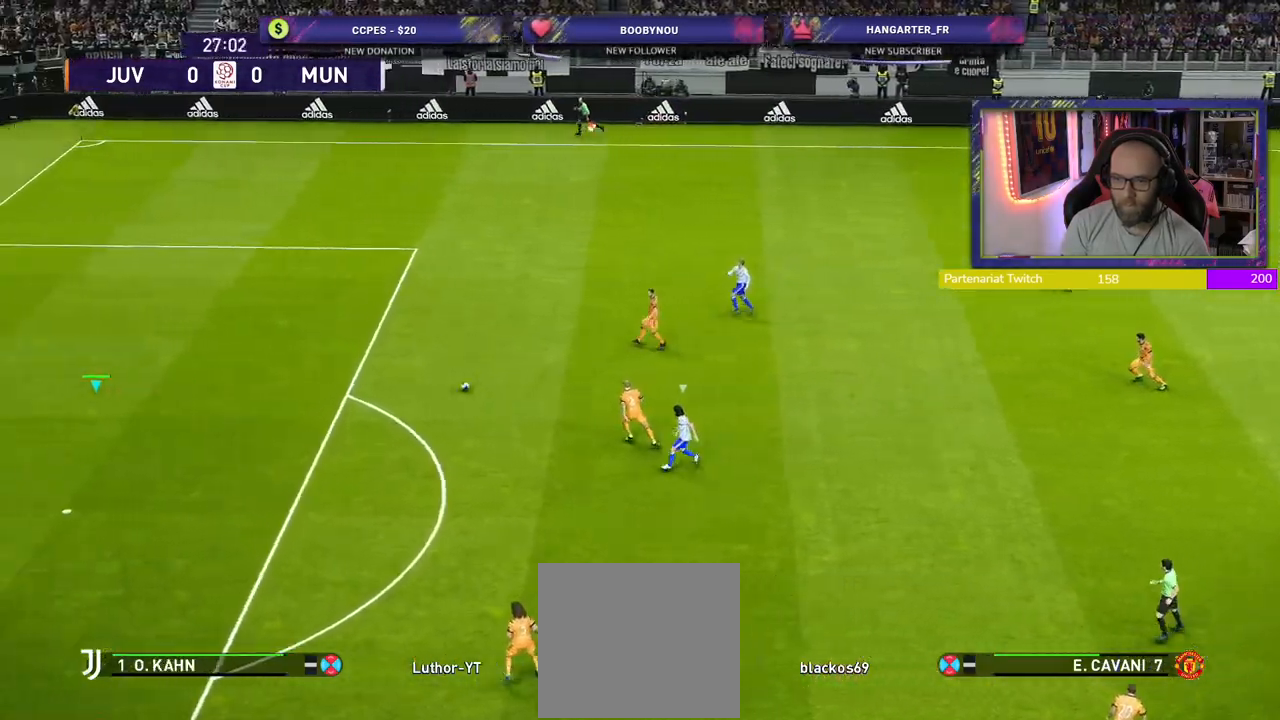
{"buttons": [], "left_stick": "down-right", "right_stick": "center", "events": [[180, "left_stick", "center"], [260, "left_stick", "down"], [400, "left_stick", "down-right"]]}
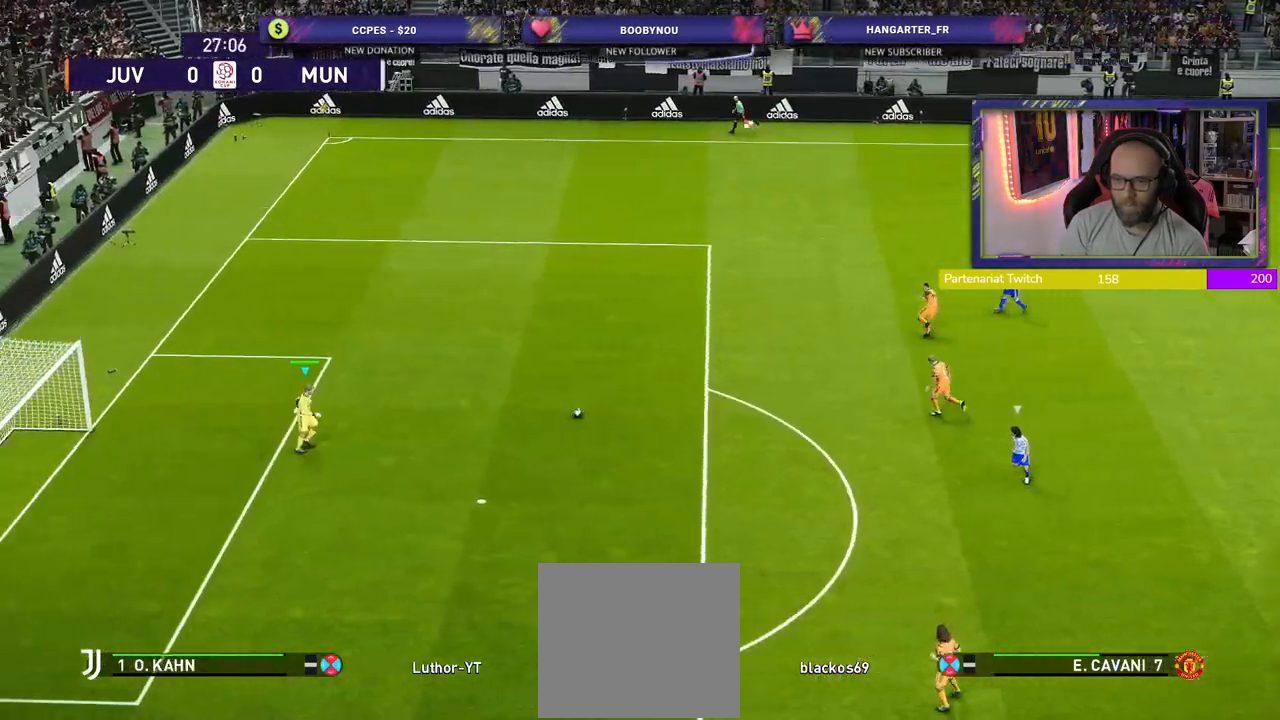
{"buttons": [], "left_stick": "down-right", "right_stick": "center", "events": []}
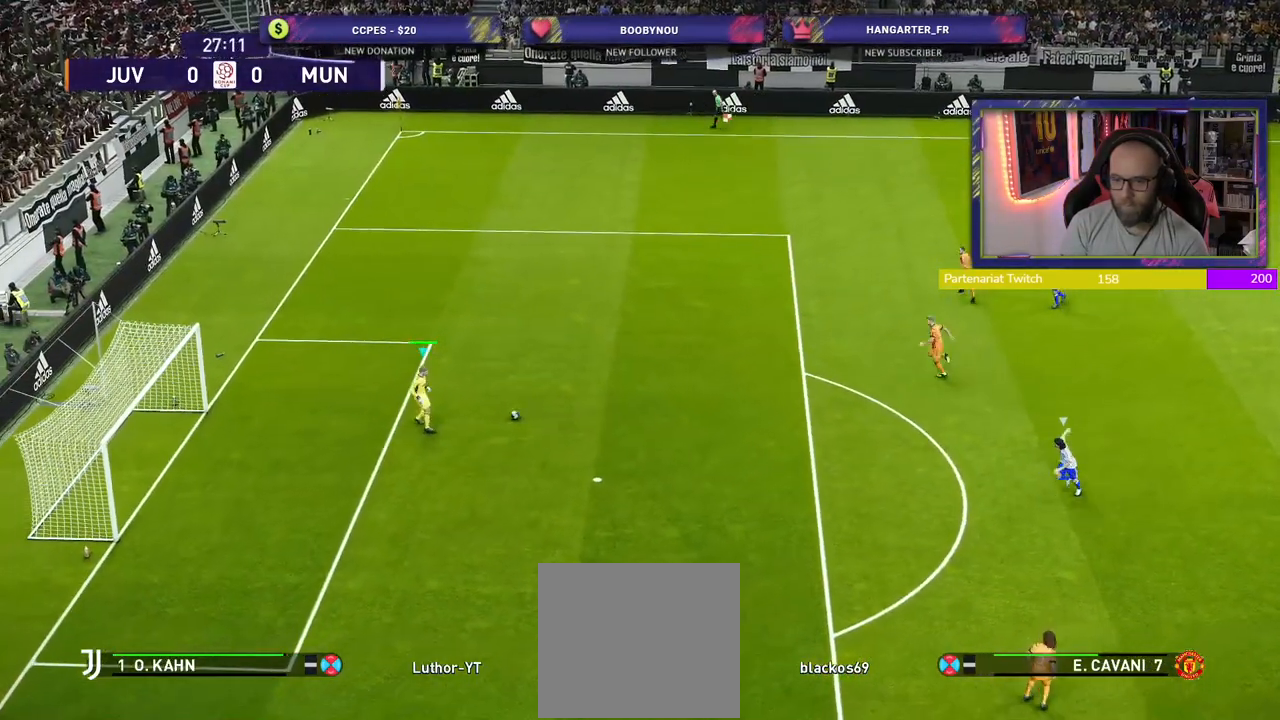
{"buttons": [], "left_stick": "down-right", "right_stick": "center", "events": []}
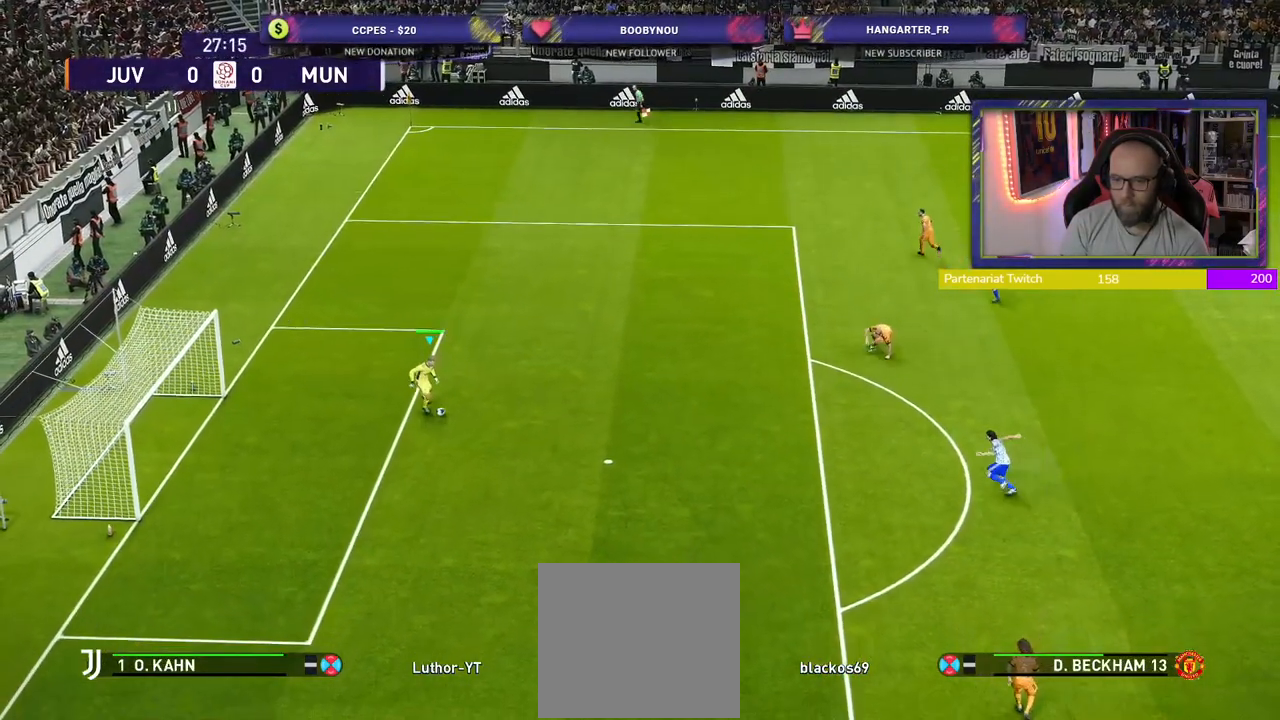
{"buttons": [], "left_stick": "up", "right_stick": "center", "events": [[200, "left_stick", "up-right"], [500, "left_stick", "up"]]}
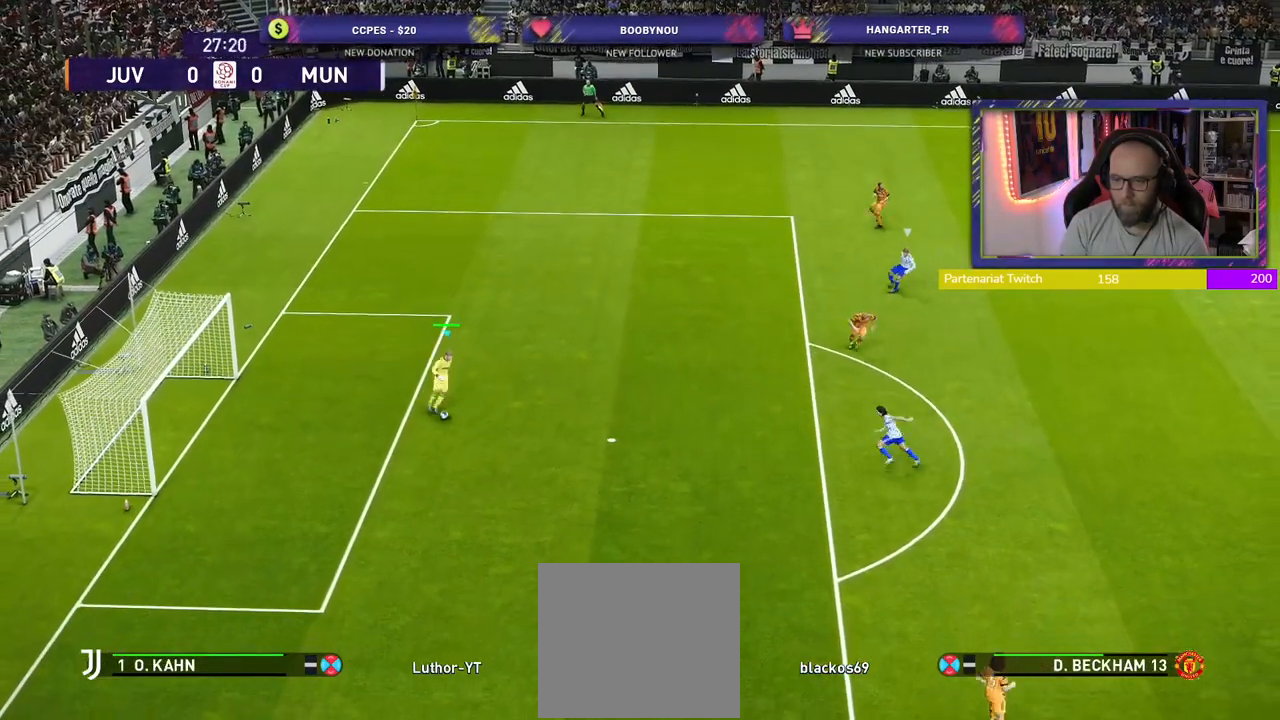
{"buttons": [], "left_stick": "up", "right_stick": "center", "events": []}
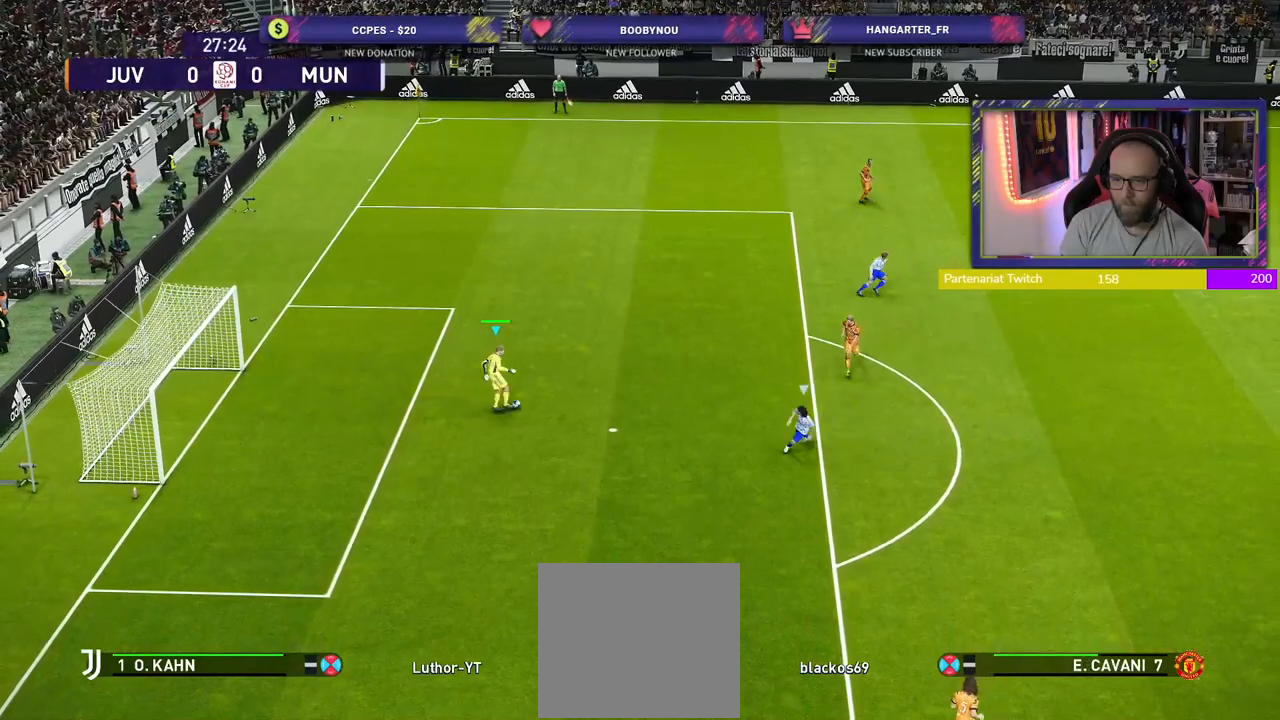
{"buttons": [], "left_stick": "up-right", "right_stick": "center", "events": [[80, "left_stick", "up-right"], [120, "CIRCLE", "down"], [300, "CIRCLE", "up"]]}
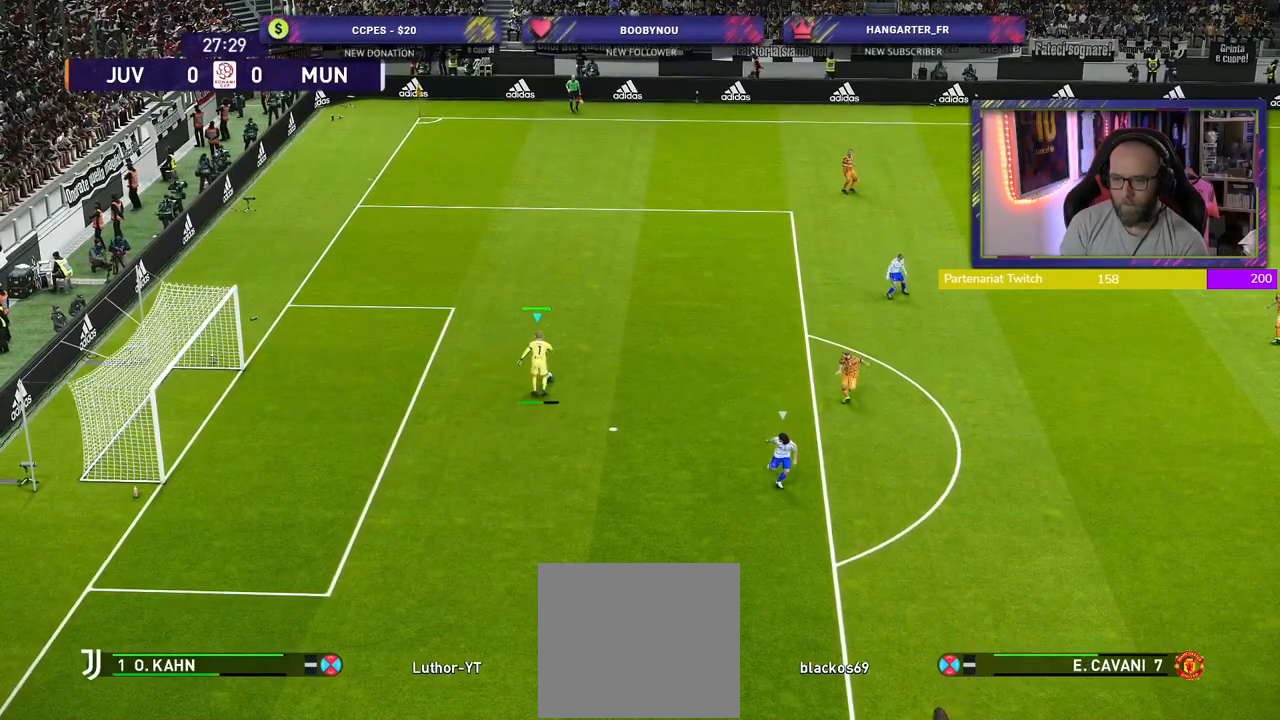
{"buttons": [], "left_stick": "center", "right_stick": "center", "events": [[460, "left_stick", "center"]]}
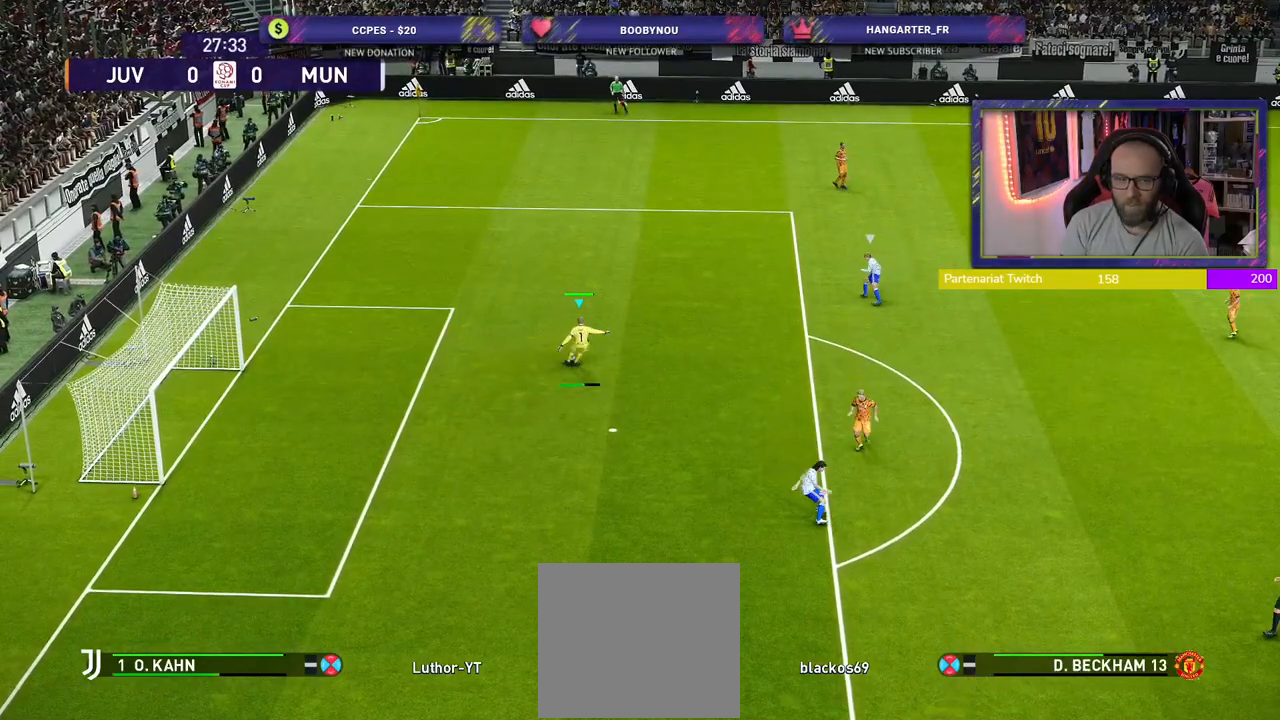
{"buttons": [], "left_stick": "center", "right_stick": "center", "events": []}